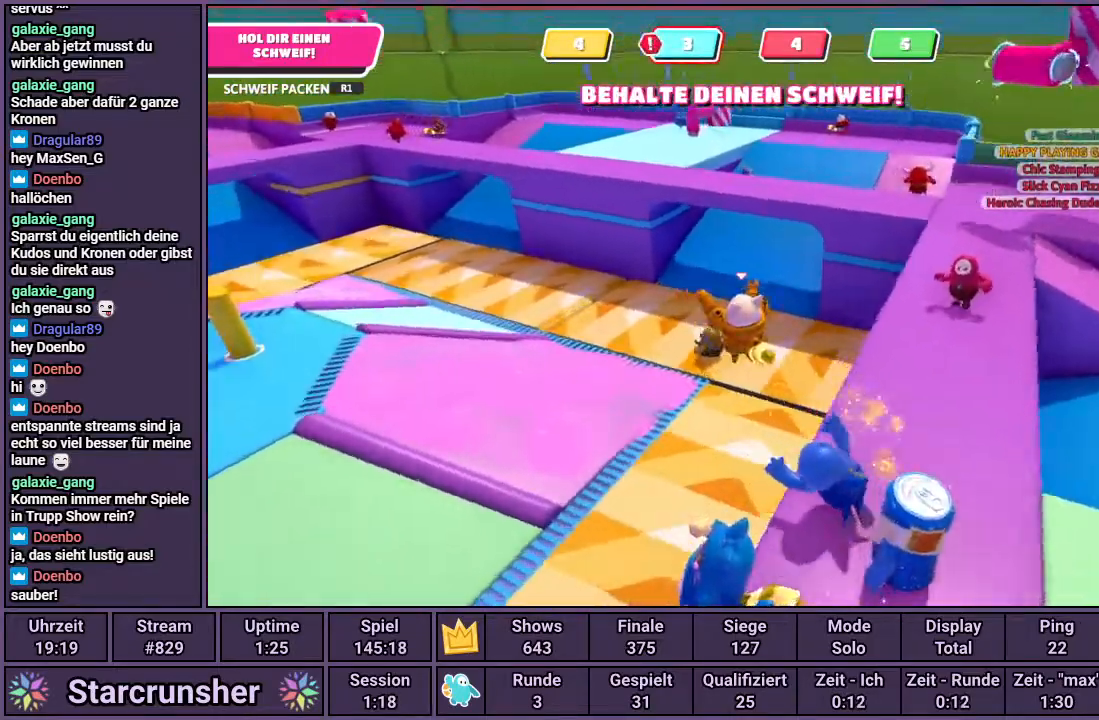
Gameplay with a controller (PlayStation layout); each line is a JSON object with the inputs held at the frame after it. "events" lists button and stick changes between this image and that frame as [ms after this image, input, new state], when the widget could be followed in between.
{"buttons": [], "left_stick": "up", "right_stick": "center", "events": [[50, "right_stick", "center"]]}
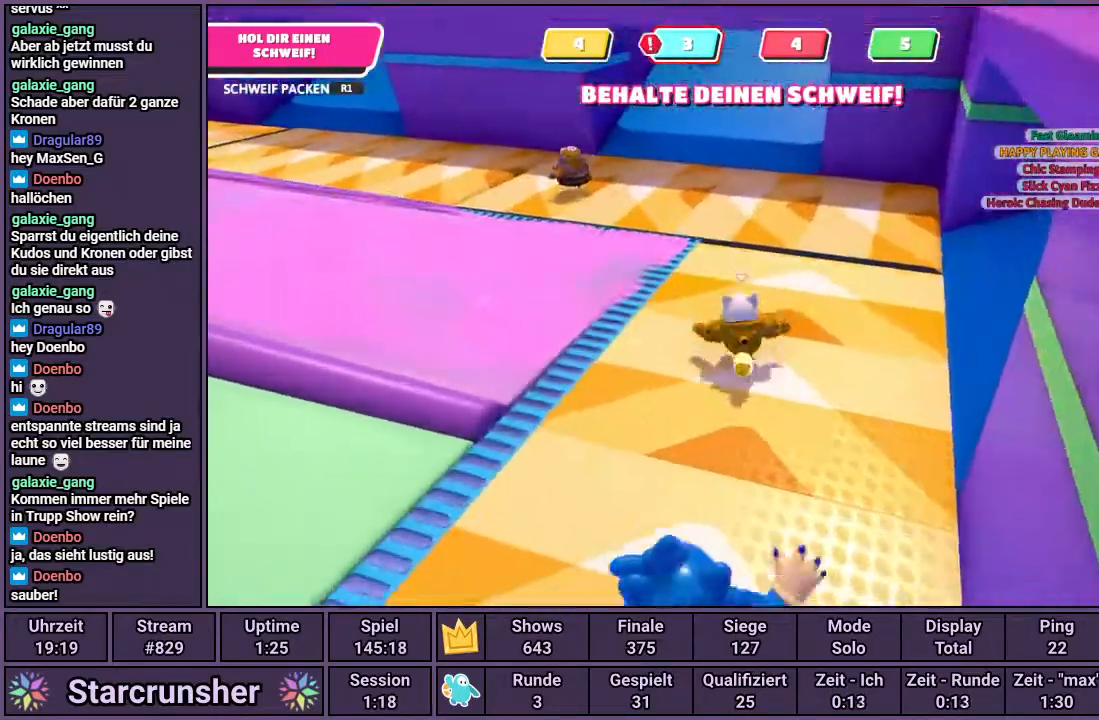
{"buttons": [], "left_stick": "up", "right_stick": "center", "events": [[167, "right_stick", "right"], [283, "right_stick", "center"]]}
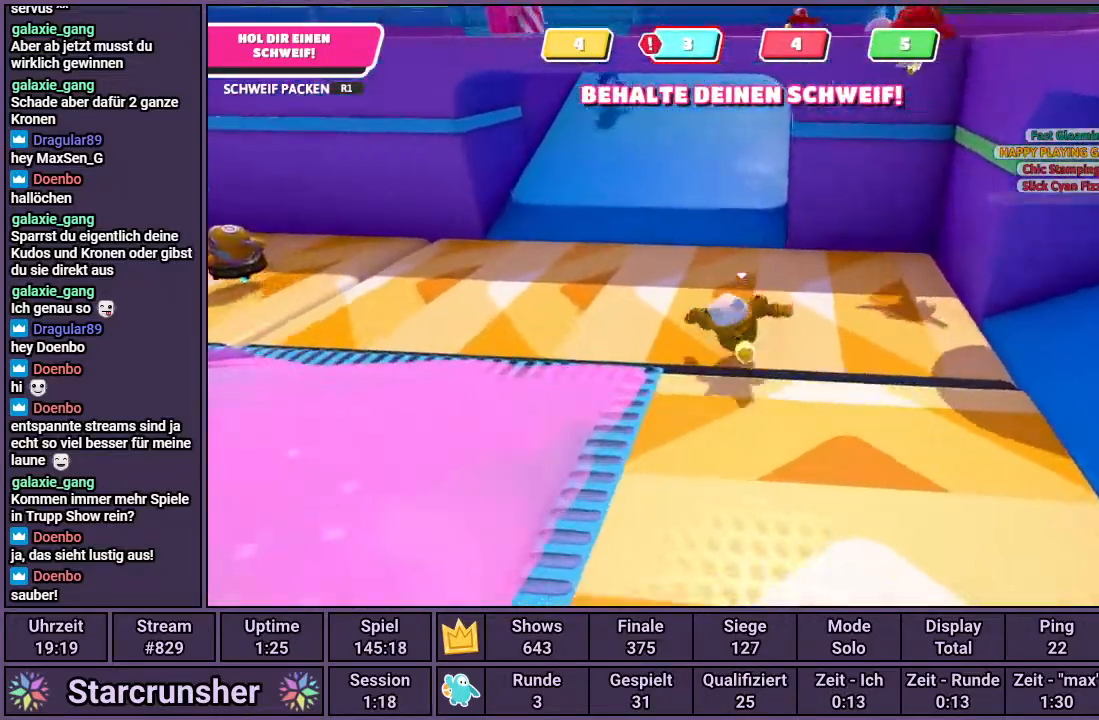
{"buttons": [], "left_stick": "up", "right_stick": "center", "events": [[150, "right_stick", "left"], [500, "right_stick", "center"]]}
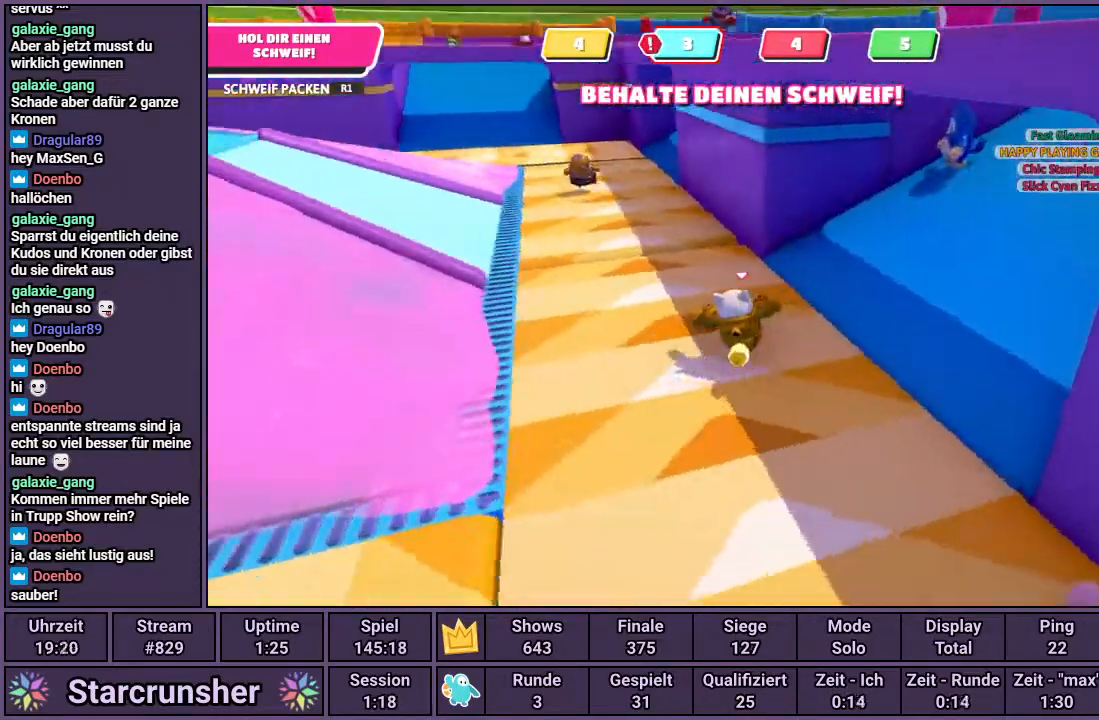
{"buttons": [], "left_stick": "up", "right_stick": "center", "events": []}
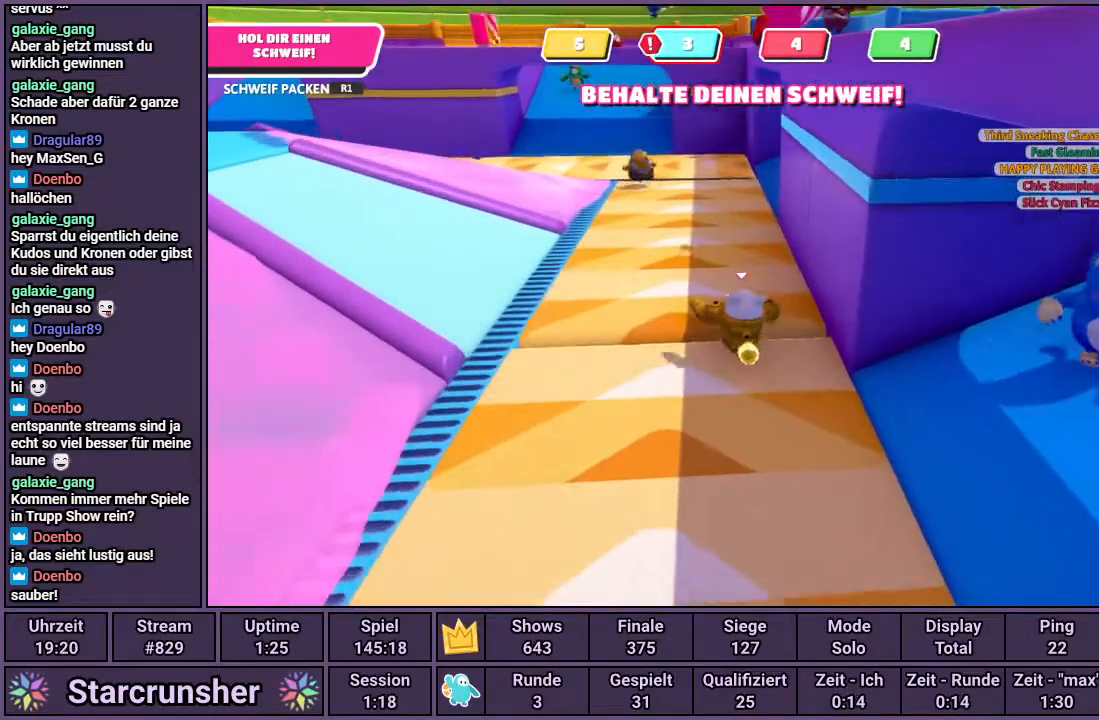
{"buttons": [], "left_stick": "up", "right_stick": "center", "events": []}
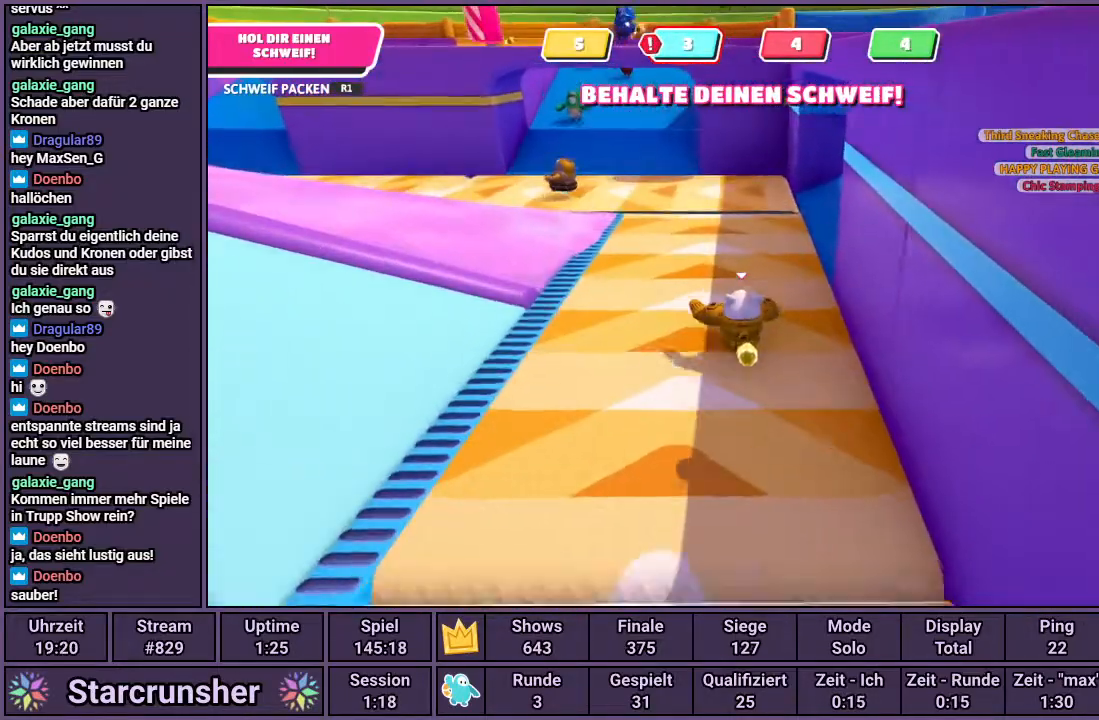
{"buttons": [], "left_stick": "up", "right_stick": "center", "events": []}
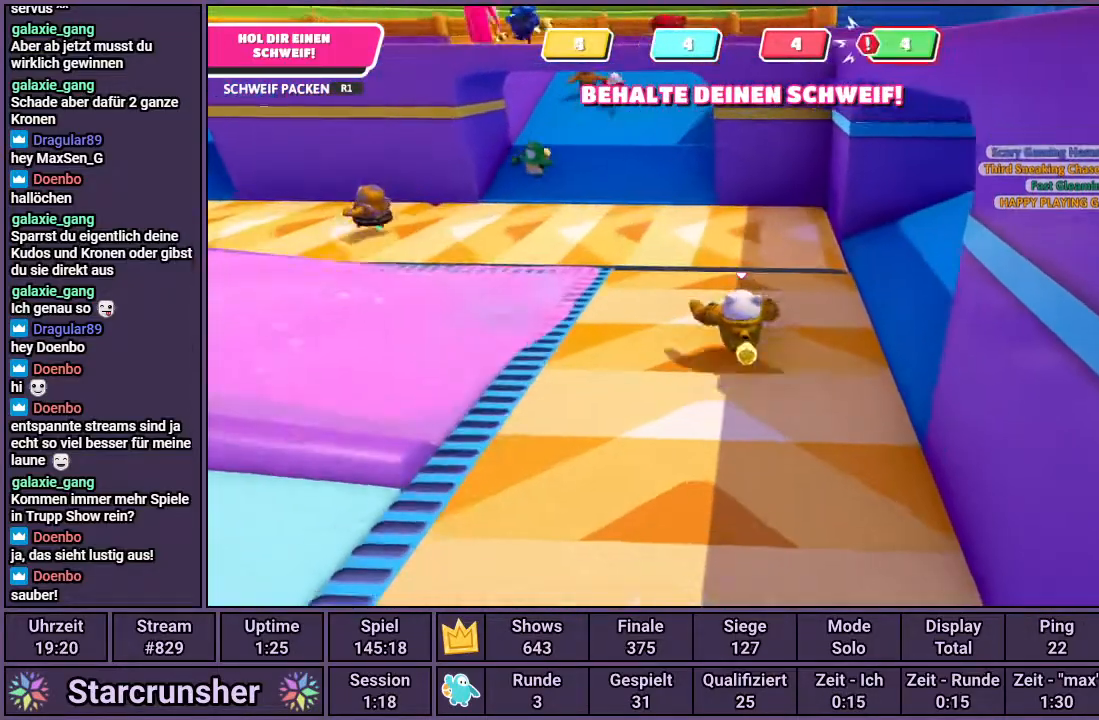
{"buttons": [], "left_stick": "up", "right_stick": "center", "events": []}
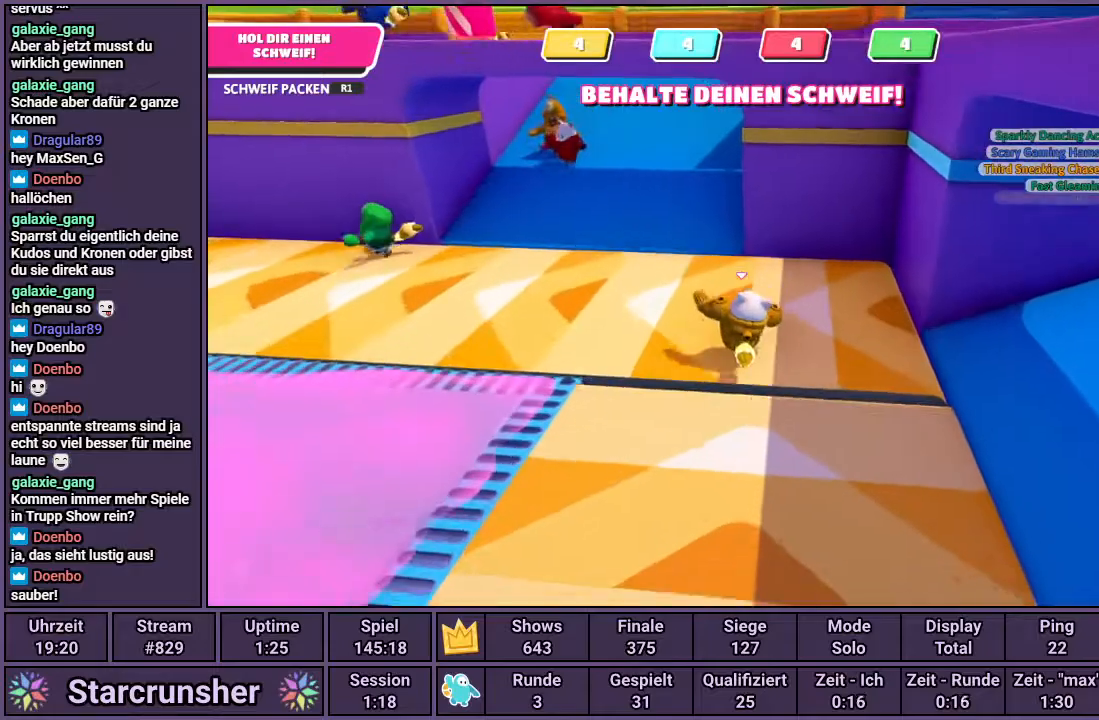
{"buttons": [], "left_stick": "up", "right_stick": "center", "events": [[67, "right_stick", "left"], [200, "right_stick", "center"]]}
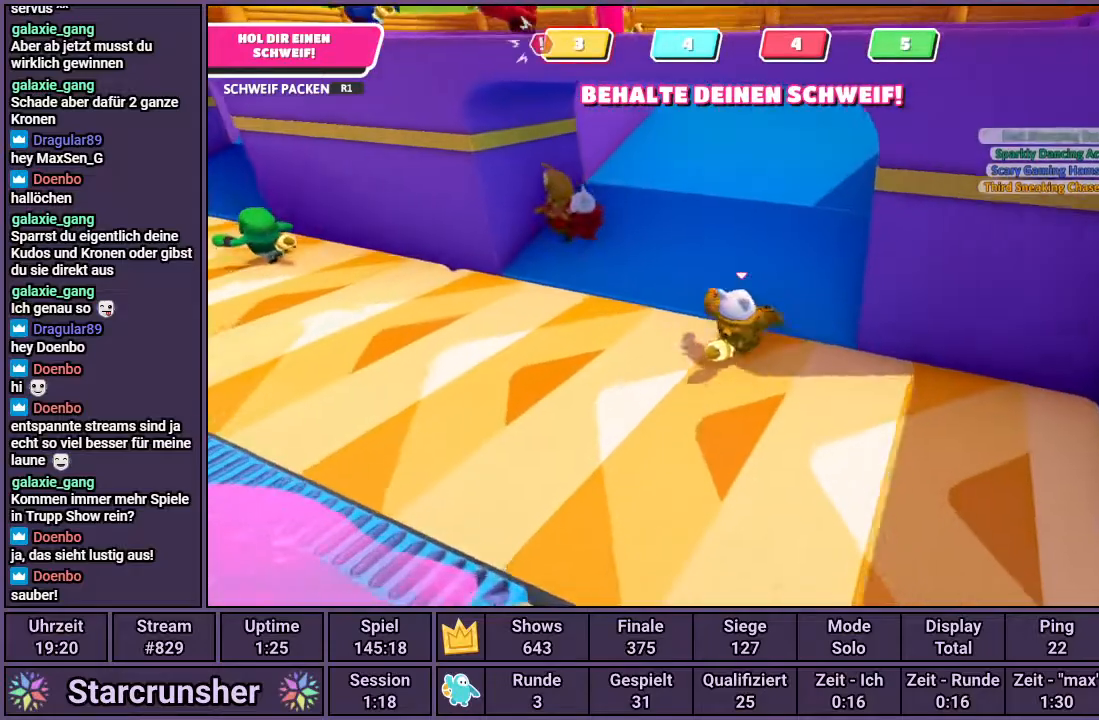
{"buttons": [], "left_stick": "up", "right_stick": "center", "events": []}
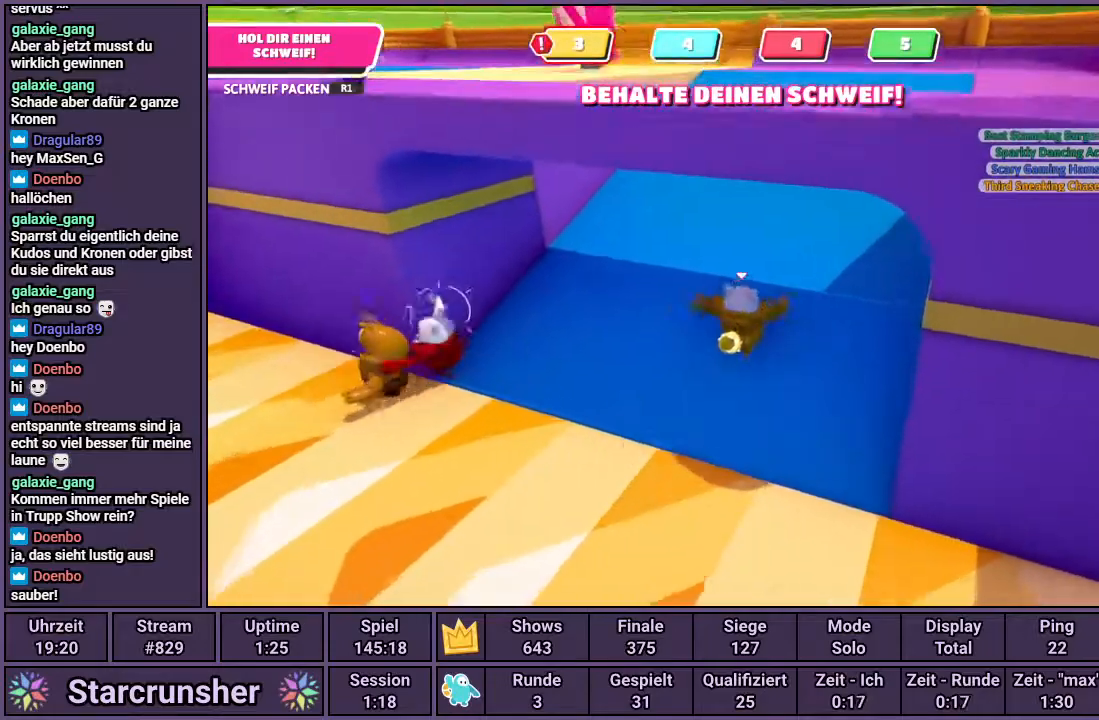
{"buttons": [], "left_stick": "up", "right_stick": "center", "events": []}
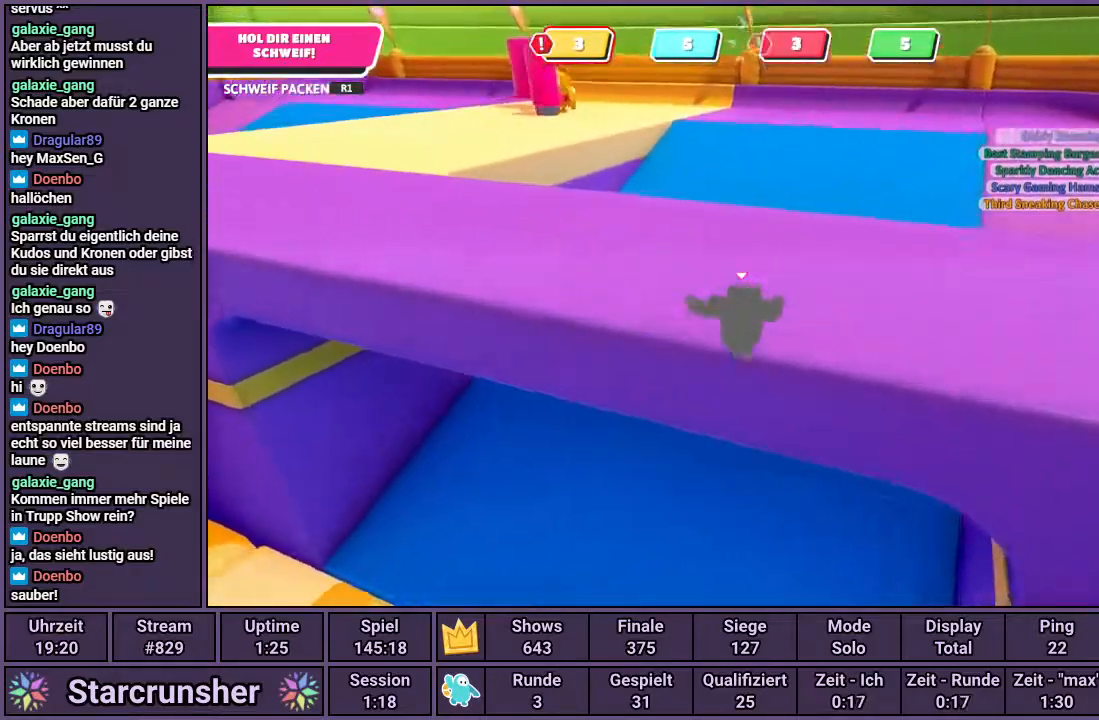
{"buttons": [], "left_stick": "up", "right_stick": "left", "events": [[233, "right_stick", "left"]]}
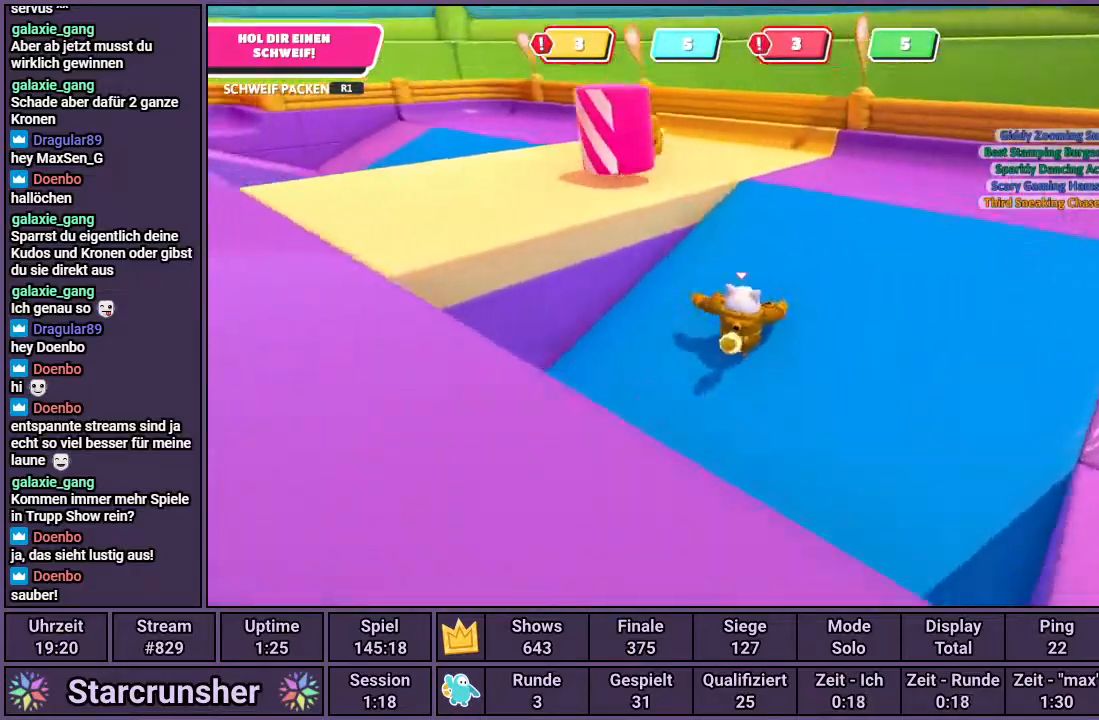
{"buttons": ["CROSS"], "left_stick": "up-left", "right_stick": "center", "events": [[367, "right_stick", "center"], [417, "left_stick", "up-left"], [450, "CROSS", "down"]]}
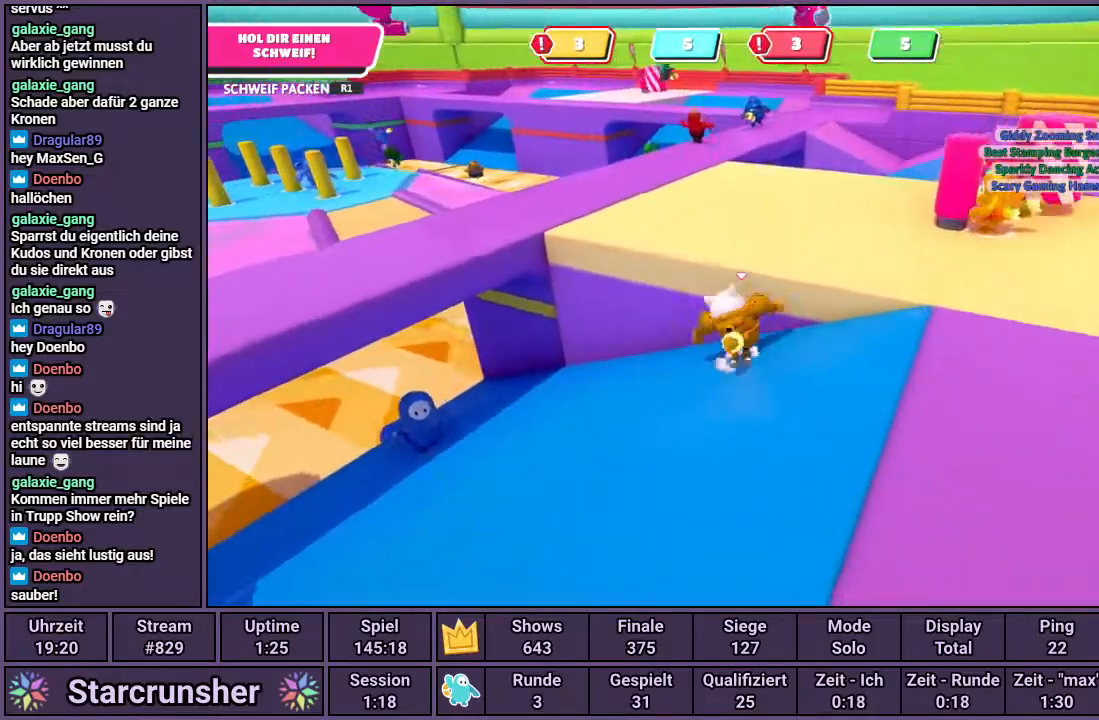
{"buttons": [], "left_stick": "up-left", "right_stick": "center", "events": [[83, "CROSS", "up"]]}
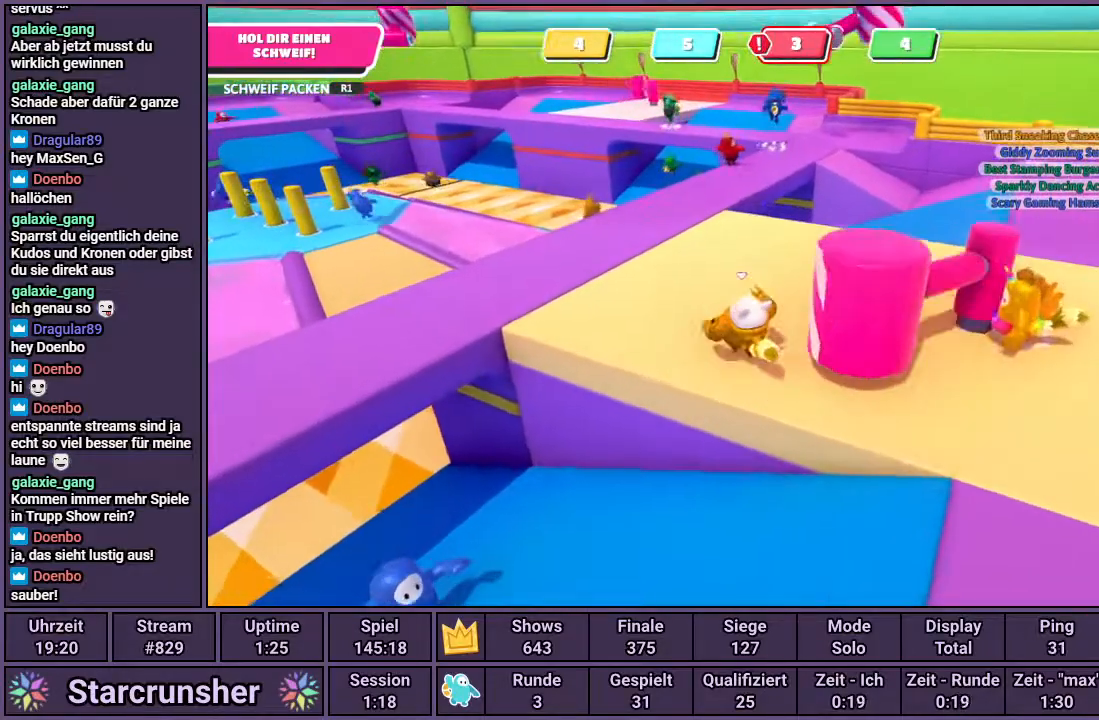
{"buttons": [], "left_stick": "up-left", "right_stick": "right", "events": [[417, "right_stick", "right"]]}
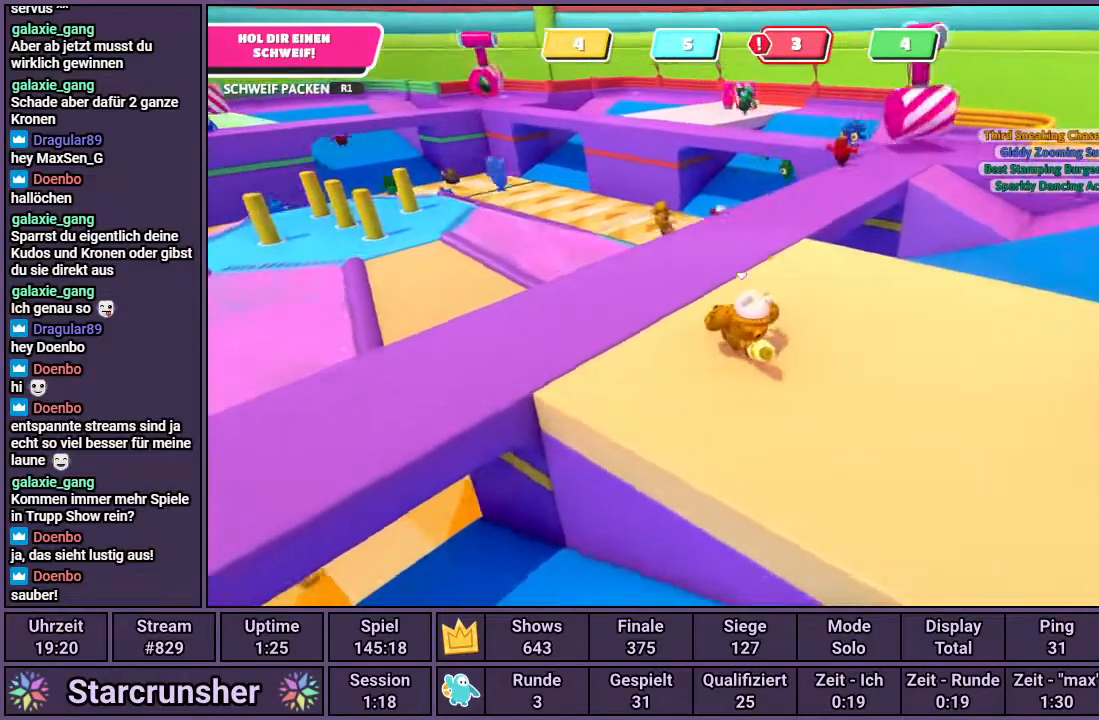
{"buttons": [], "left_stick": "up-left", "right_stick": "center", "events": [[183, "right_stick", "center"]]}
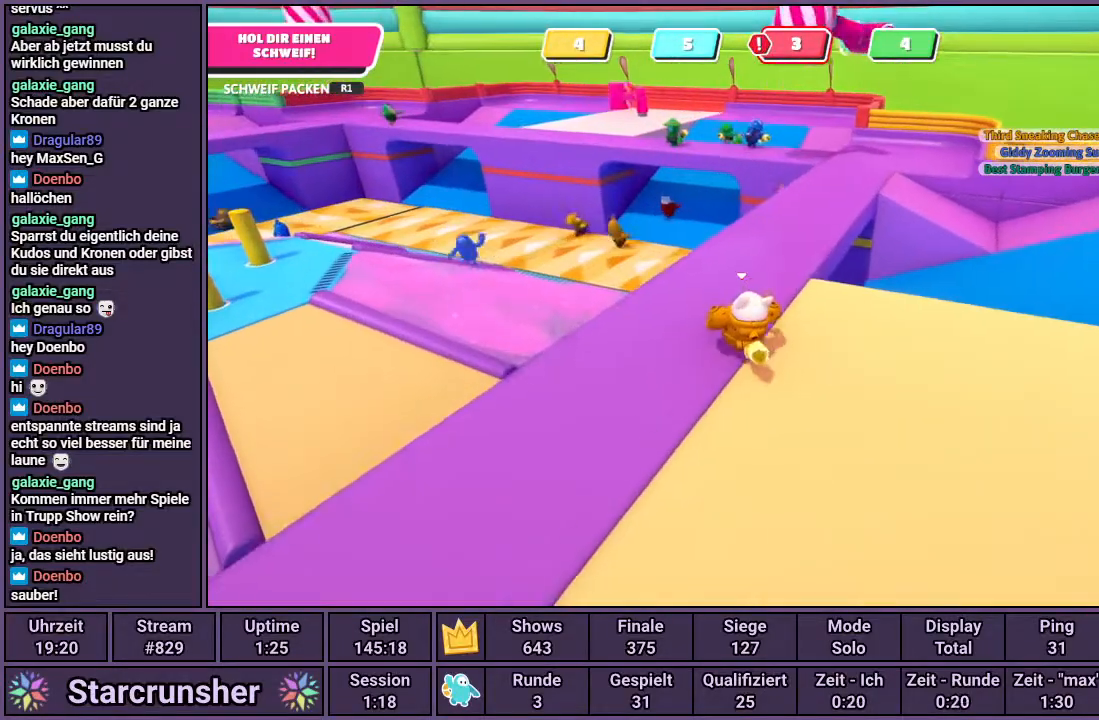
{"buttons": [], "left_stick": "up", "right_stick": "center", "events": [[217, "left_stick", "up"]]}
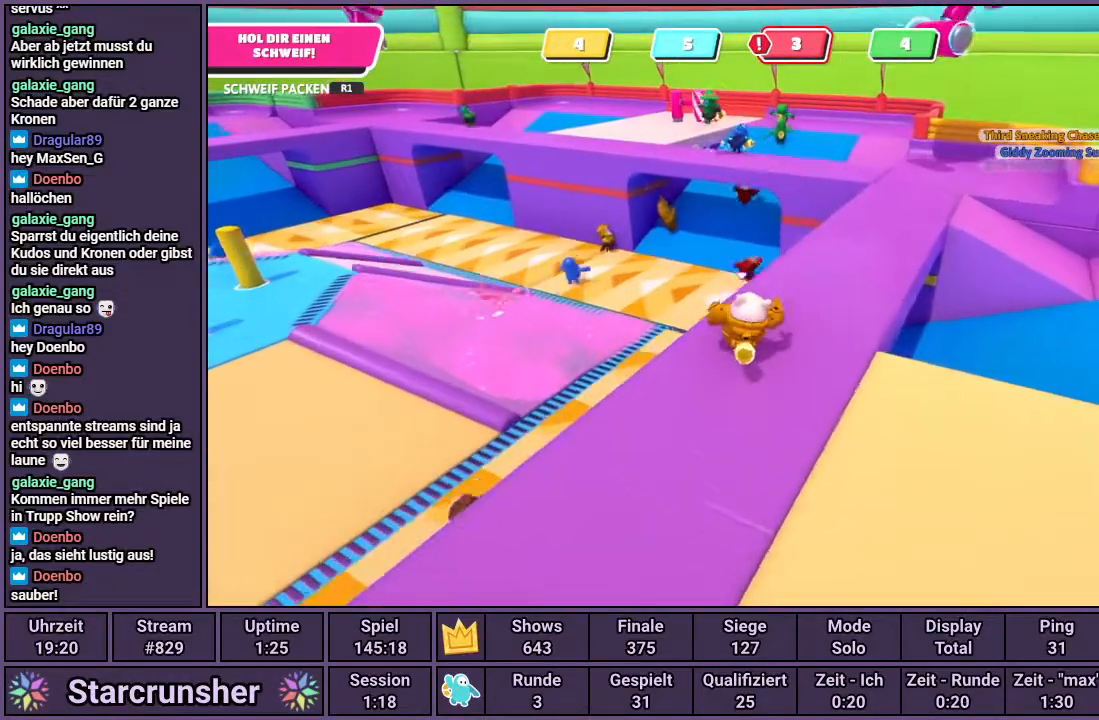
{"buttons": [], "left_stick": "up", "right_stick": "center", "events": [[83, "right_stick", "right"], [200, "right_stick", "center"]]}
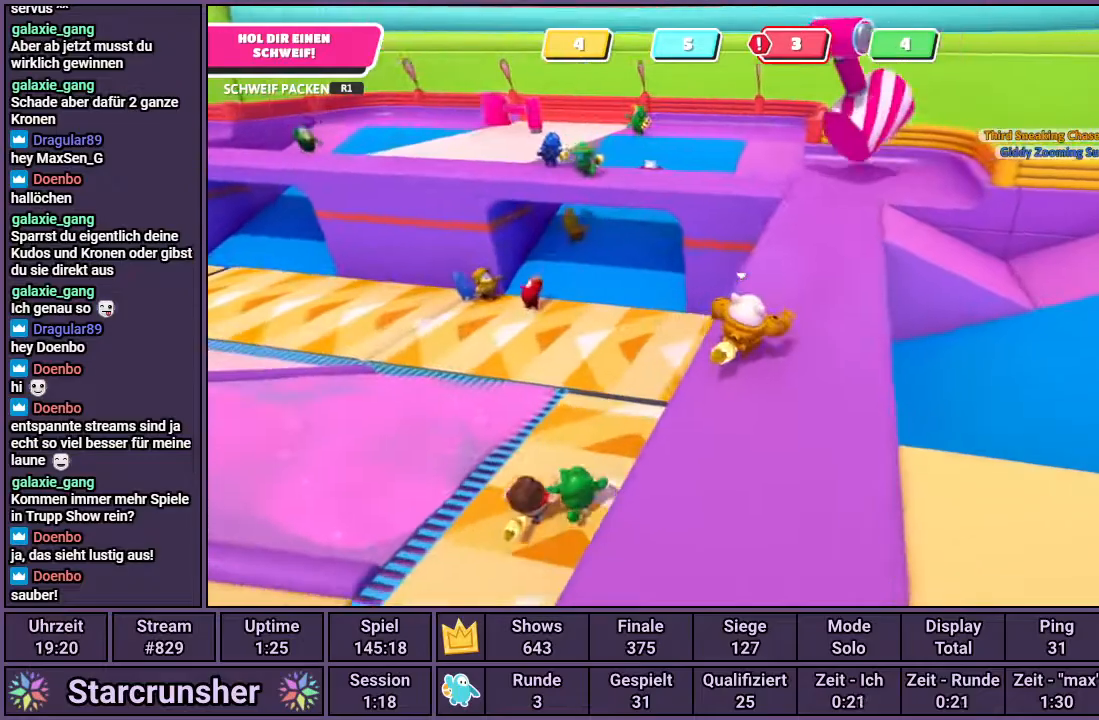
{"buttons": [], "left_stick": "up", "right_stick": "center", "events": []}
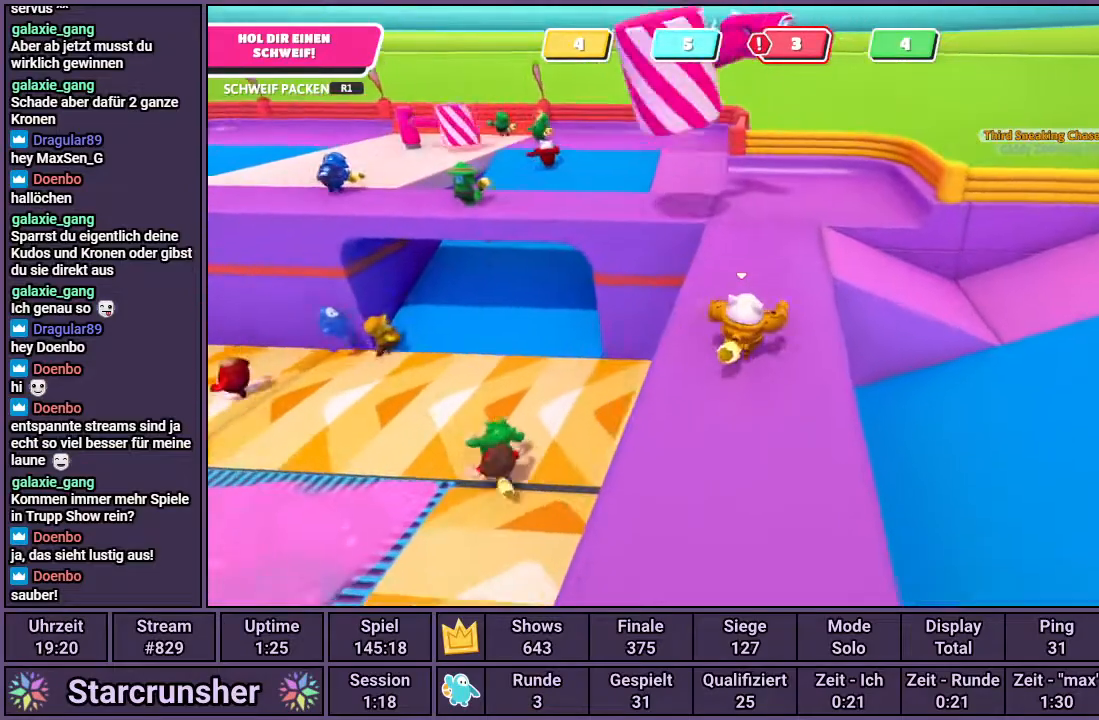
{"buttons": [], "left_stick": "up", "right_stick": "left", "events": [[333, "right_stick", "left"]]}
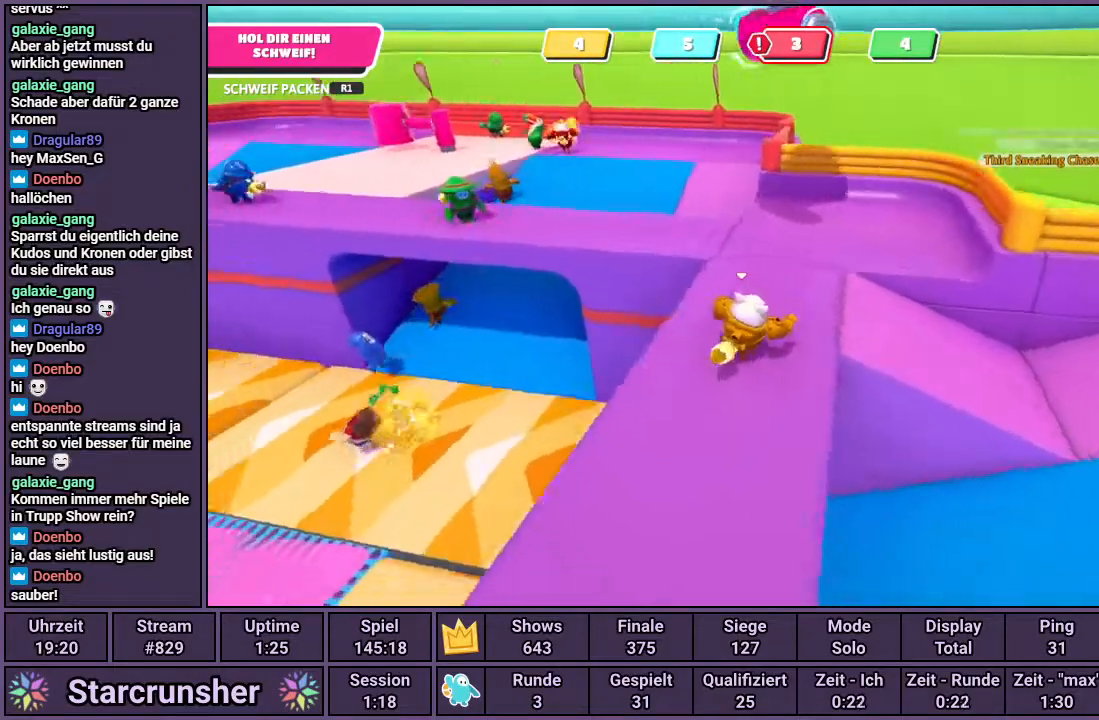
{"buttons": [], "left_stick": "up-left", "right_stick": "center", "events": [[250, "left_stick", "up-left"], [300, "right_stick", "center"]]}
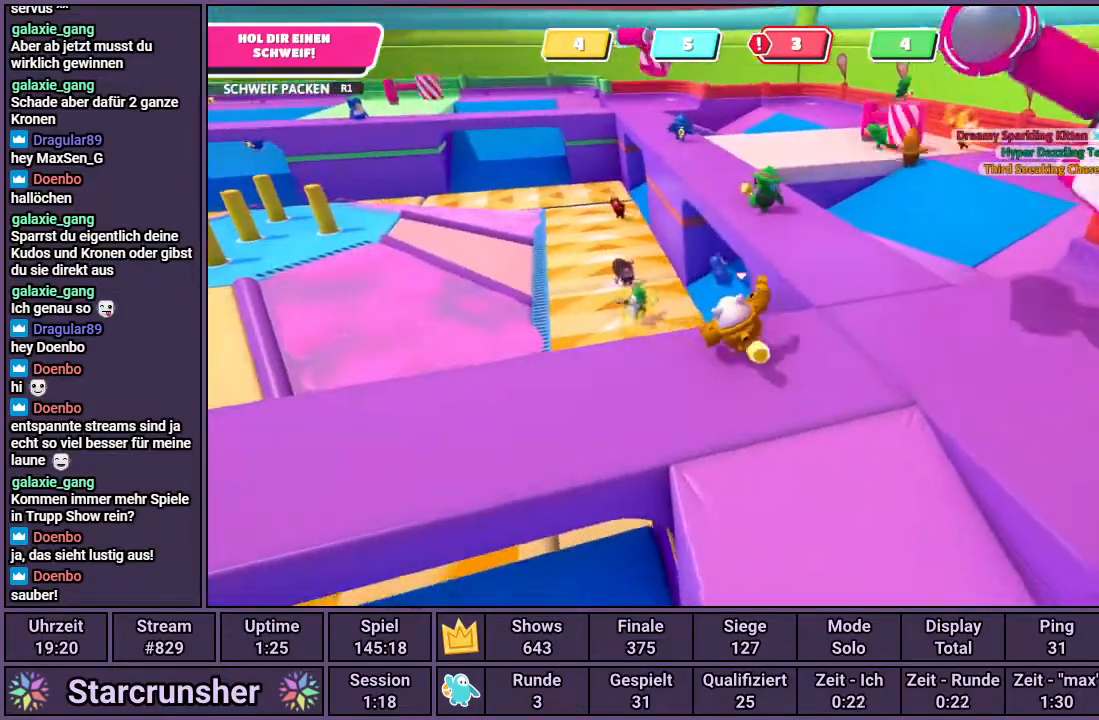
{"buttons": [], "left_stick": "up", "right_stick": "center", "events": [[17, "left_stick", "up"], [83, "CROSS", "down"], [233, "CROSS", "up"]]}
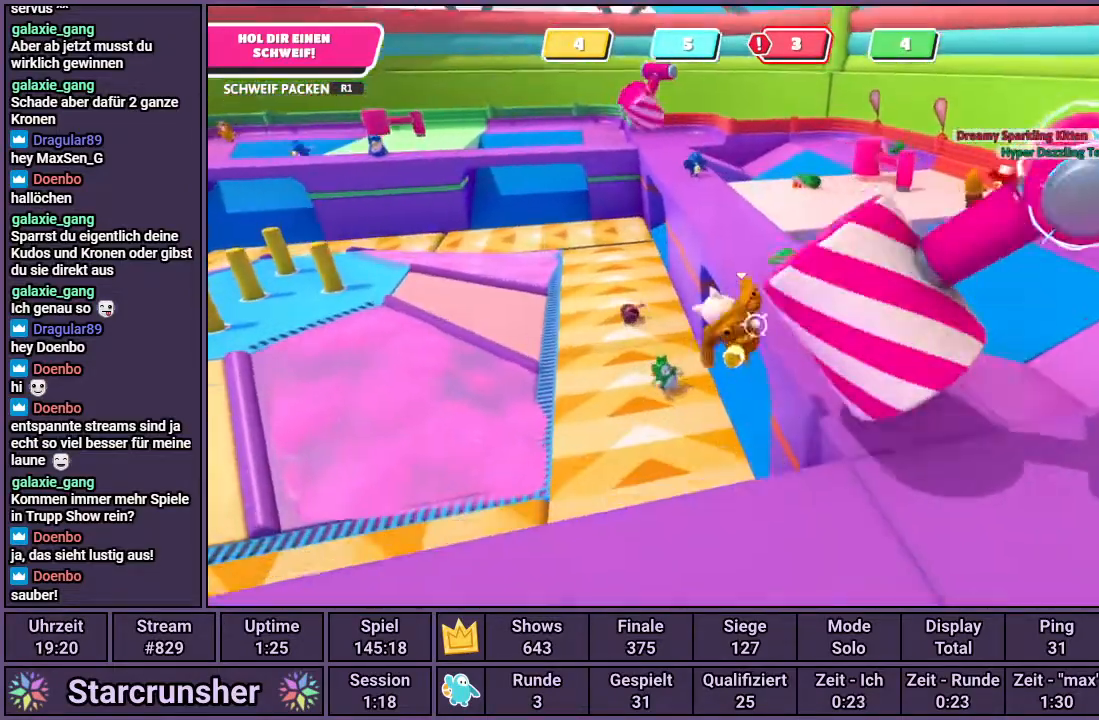
{"buttons": [], "left_stick": "up", "right_stick": "center", "events": [[117, "SQUARE", "down"], [267, "SQUARE", "up"]]}
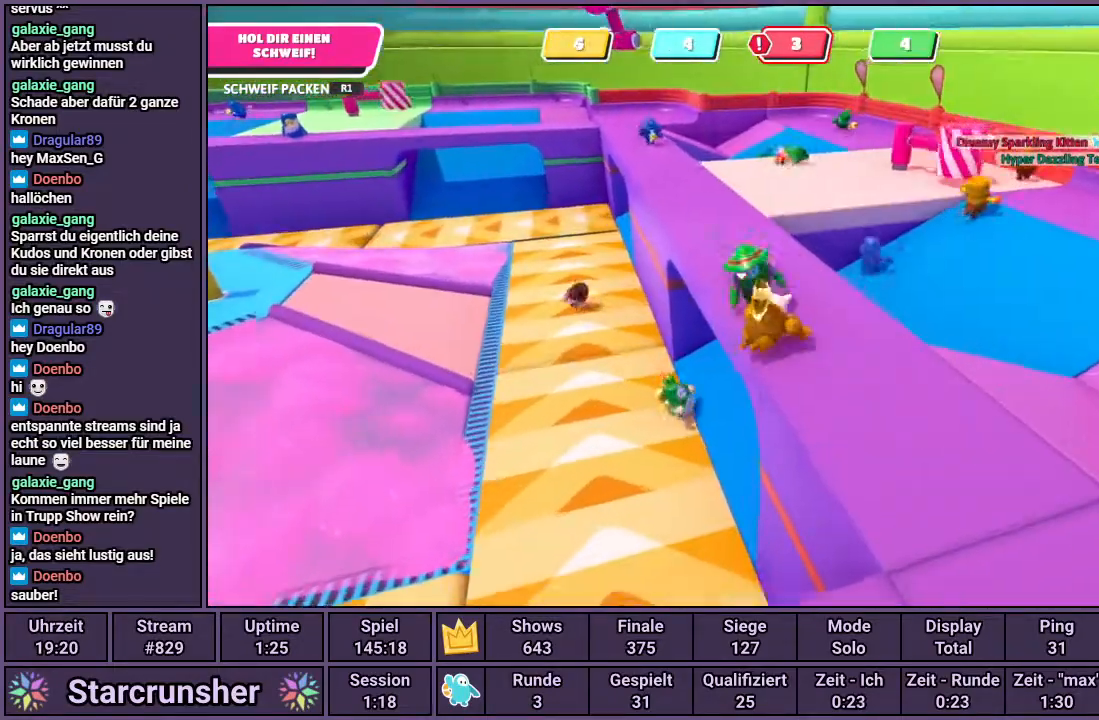
{"buttons": [], "left_stick": "up", "right_stick": "left", "events": [[433, "right_stick", "left"]]}
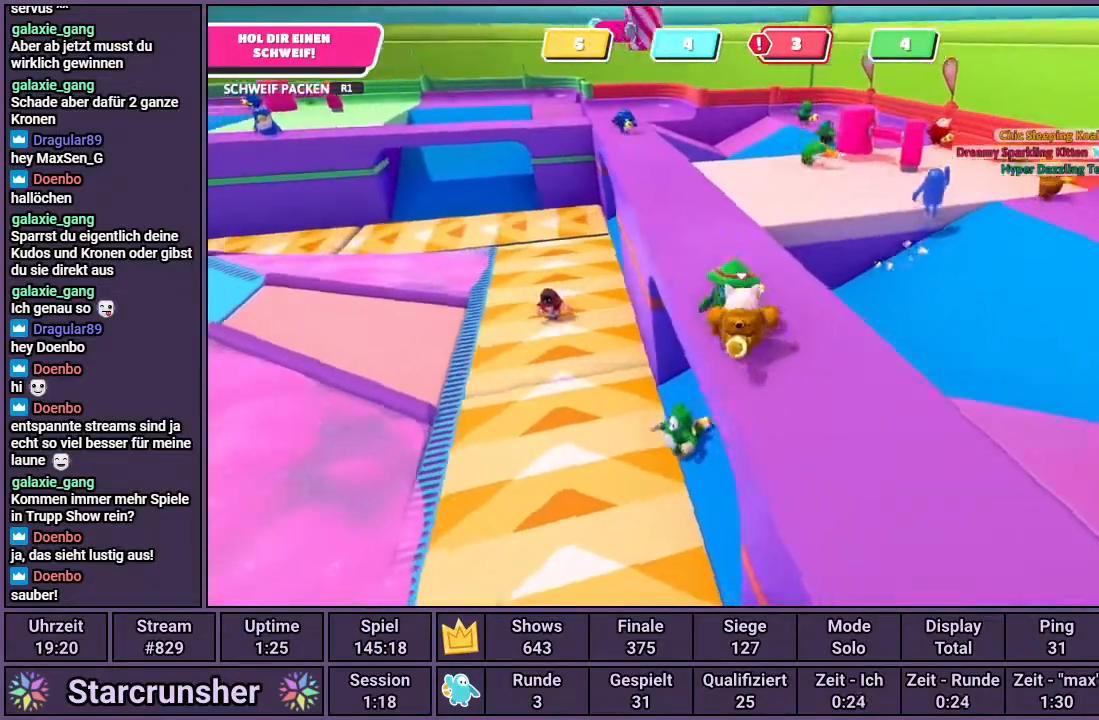
{"buttons": [], "left_stick": "up", "right_stick": "center", "events": [[67, "right_stick", "center"]]}
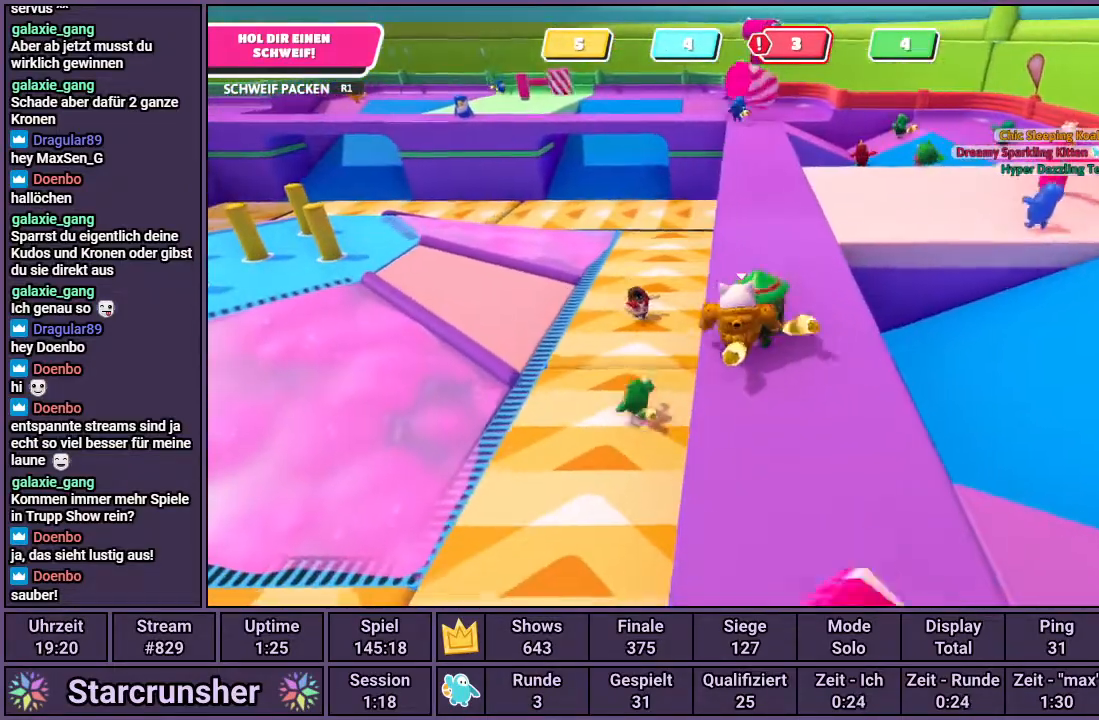
{"buttons": ["CROSS"], "left_stick": "up", "right_stick": "center", "events": [[500, "CROSS", "down"]]}
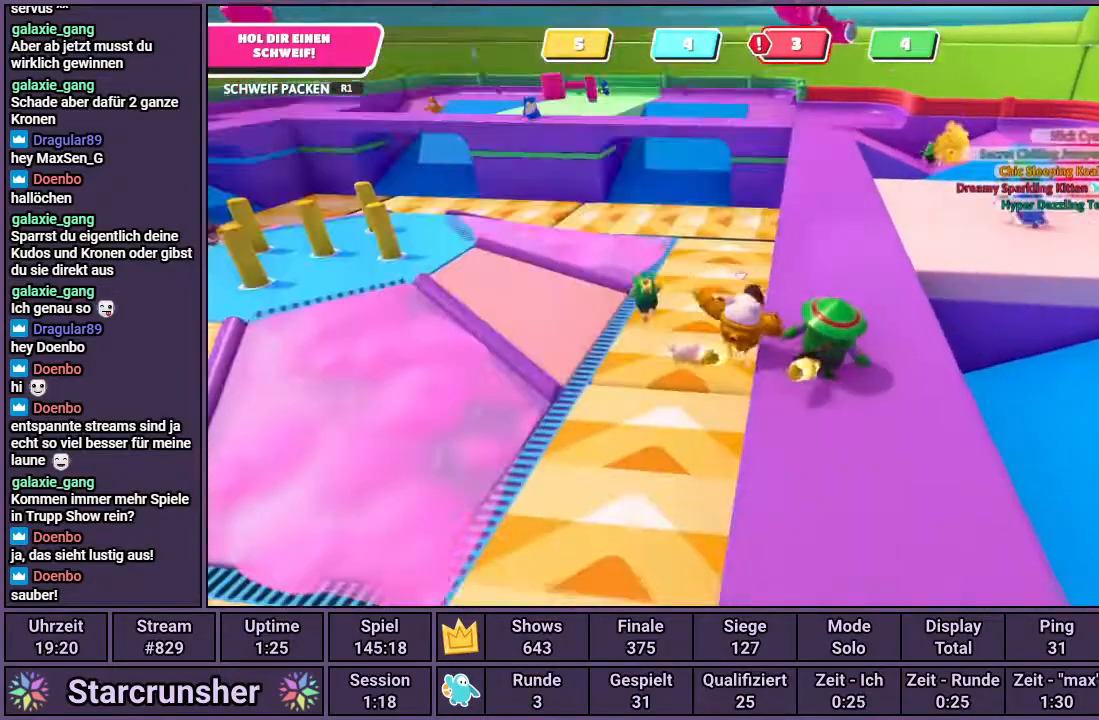
{"buttons": [], "left_stick": "up-right", "right_stick": "center", "events": [[133, "CROSS", "up"], [383, "left_stick", "up-right"]]}
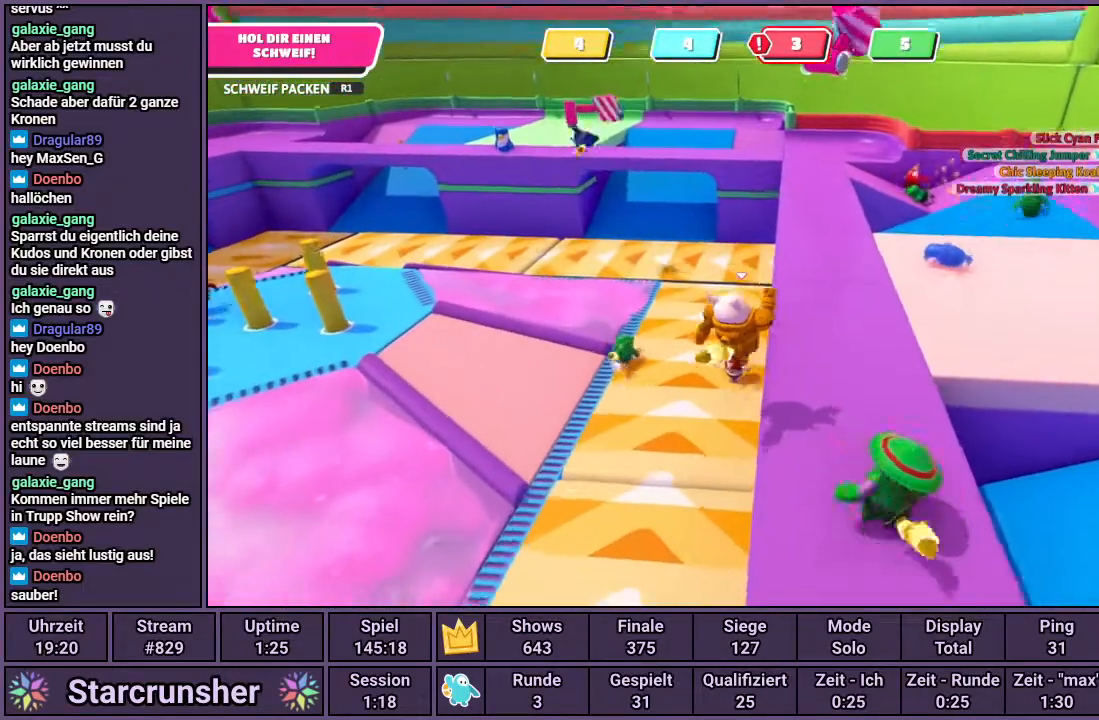
{"buttons": [], "left_stick": "up-right", "right_stick": "center", "events": [[50, "SQUARE", "down"], [150, "SQUARE", "up"]]}
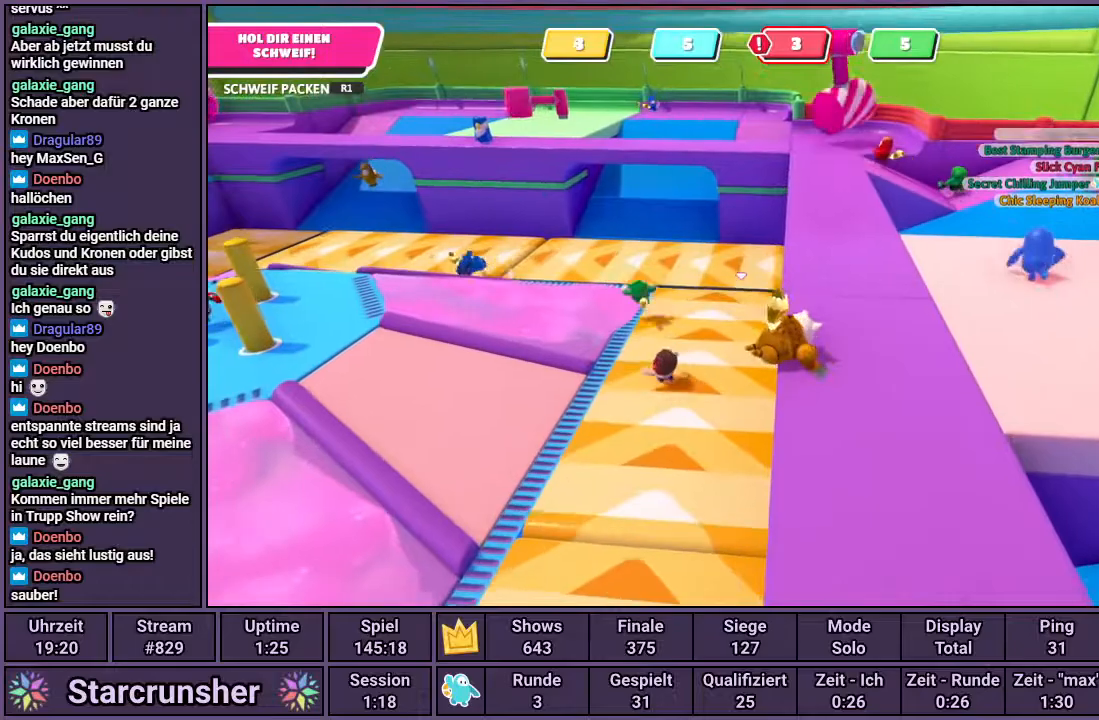
{"buttons": [], "left_stick": "up-right", "right_stick": "center", "events": []}
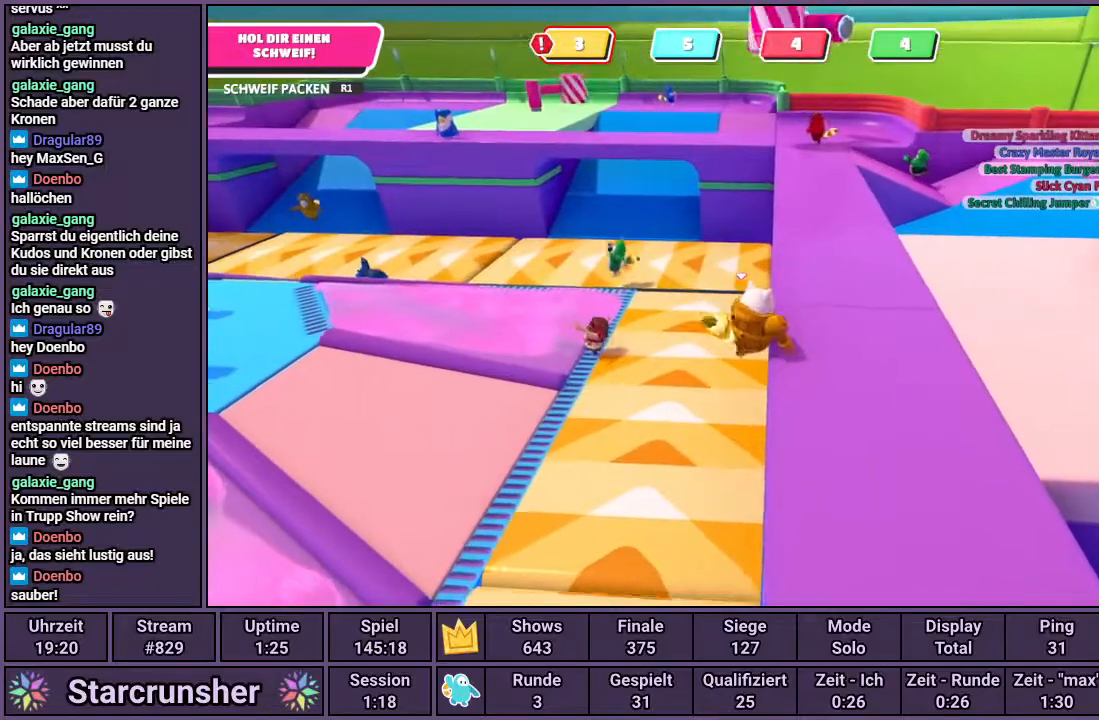
{"buttons": [], "left_stick": "up", "right_stick": "center", "events": [[450, "left_stick", "up"]]}
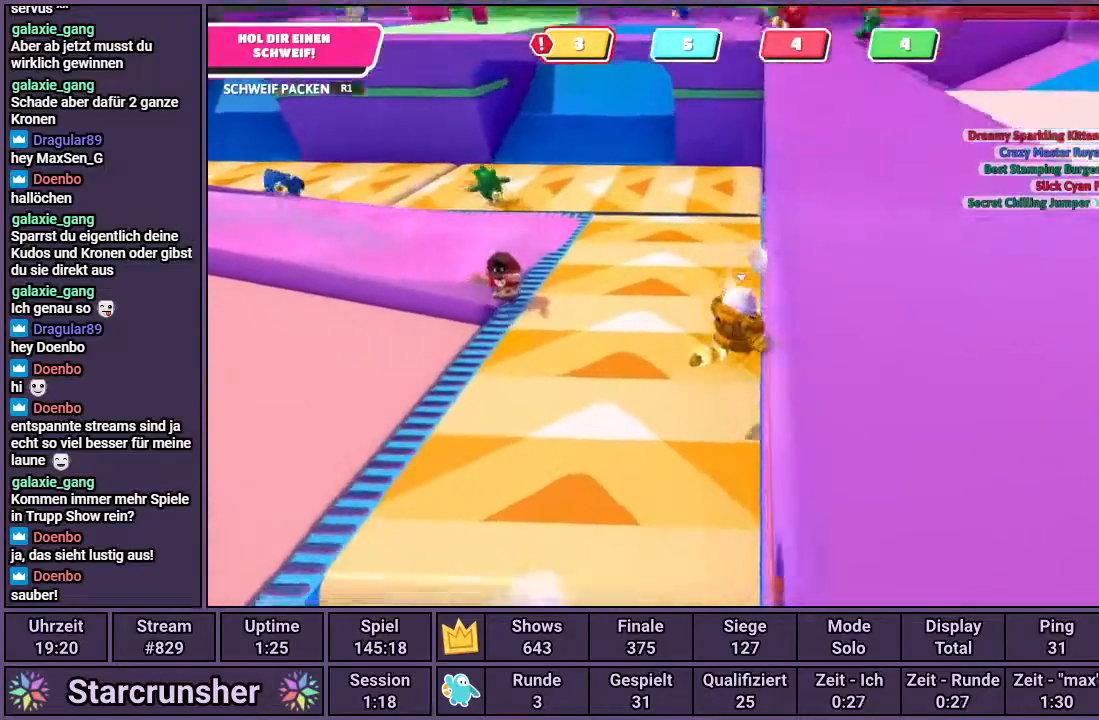
{"buttons": [], "left_stick": "up", "right_stick": "left", "events": [[17, "right_stick", "down-right"], [150, "right_stick", "right"], [300, "right_stick", "center"], [500, "right_stick", "left"]]}